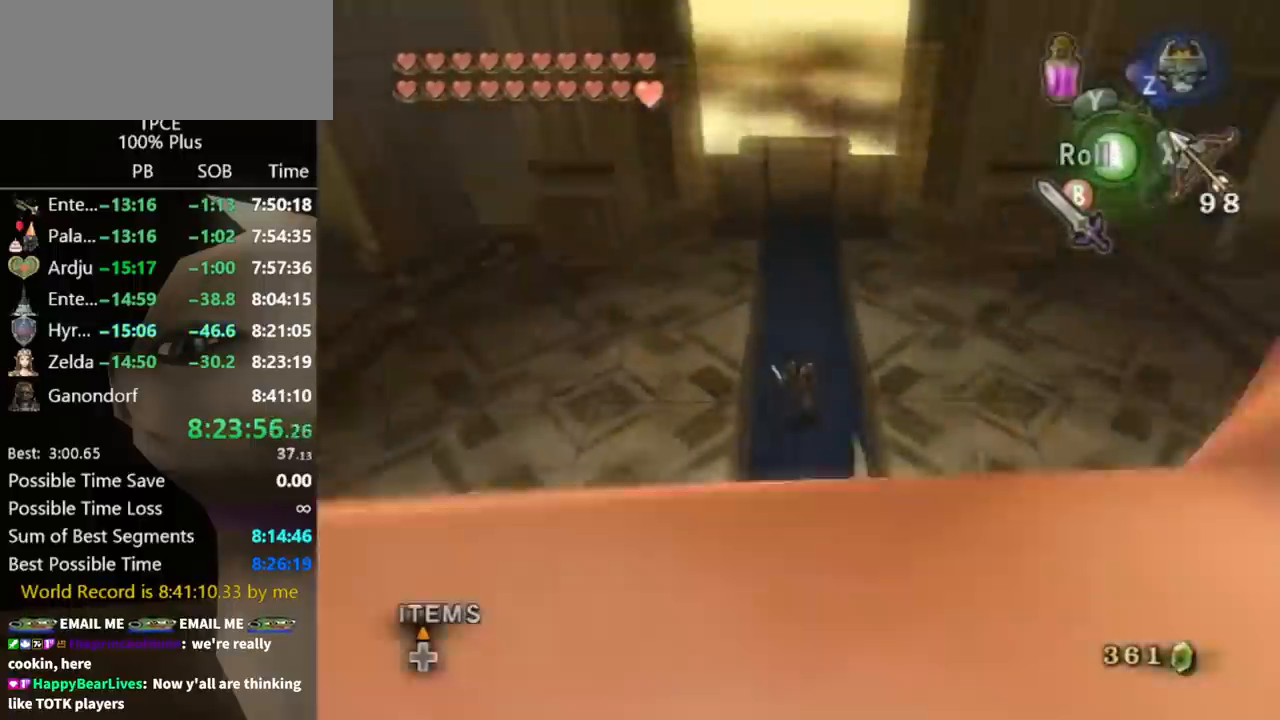
Gameplay with a controller (Nintendo layout); each line is a JSON object with the inputs held at the frame after it. "events" lists button and stick changes between this image and that frame as [ms after this image, input, new state], when the widget could be followed in between. Not read: L3 R3.
{"buttons": [], "left_stick": "up", "right_stick": "center", "events": []}
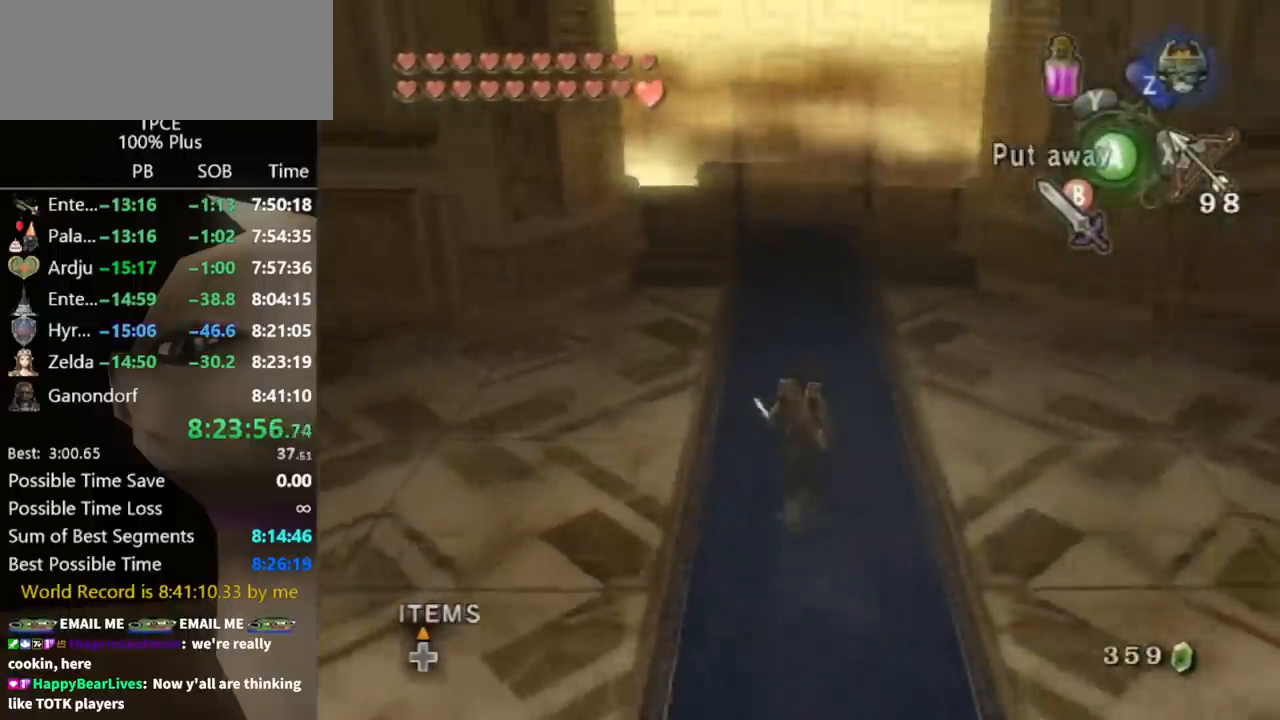
{"buttons": [], "left_stick": "center", "right_stick": "center", "events": [[33, "left_stick", "center"], [200, "left_stick", "down"], [367, "left_stick", "center"]]}
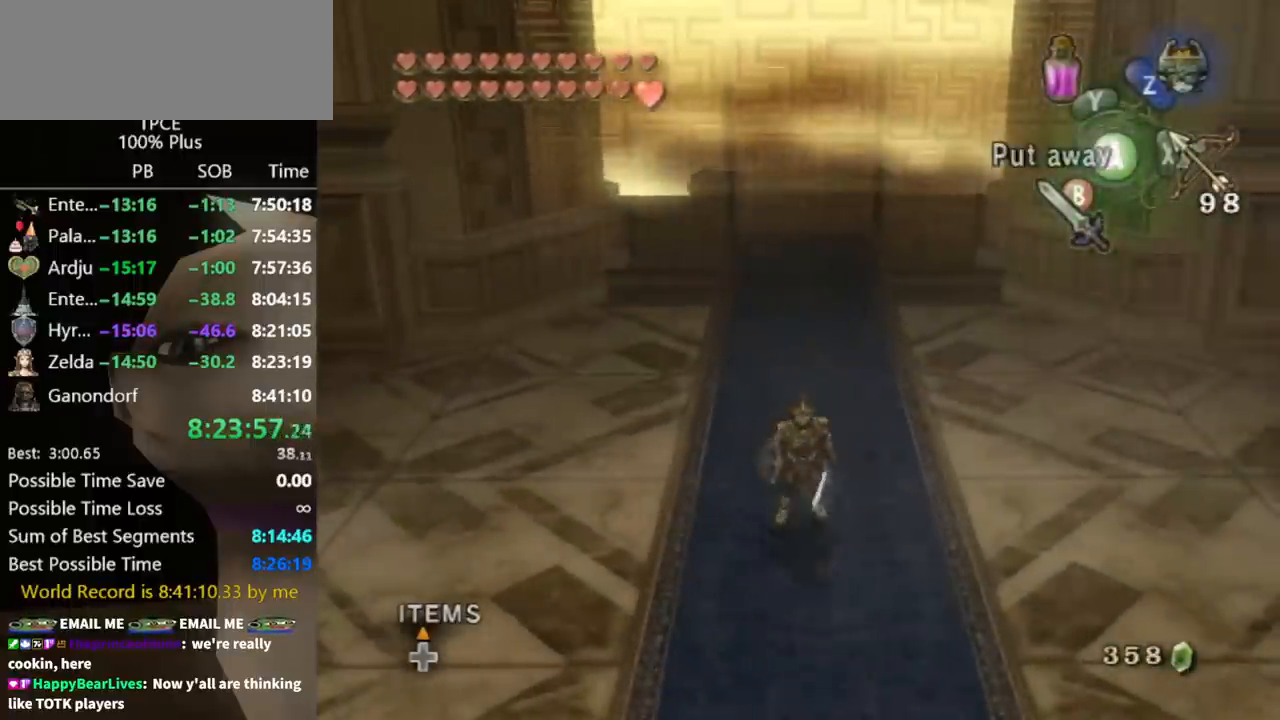
{"buttons": [], "left_stick": "center", "right_stick": "center", "events": [[367, "right_stick", "up"], [467, "right_stick", "center"]]}
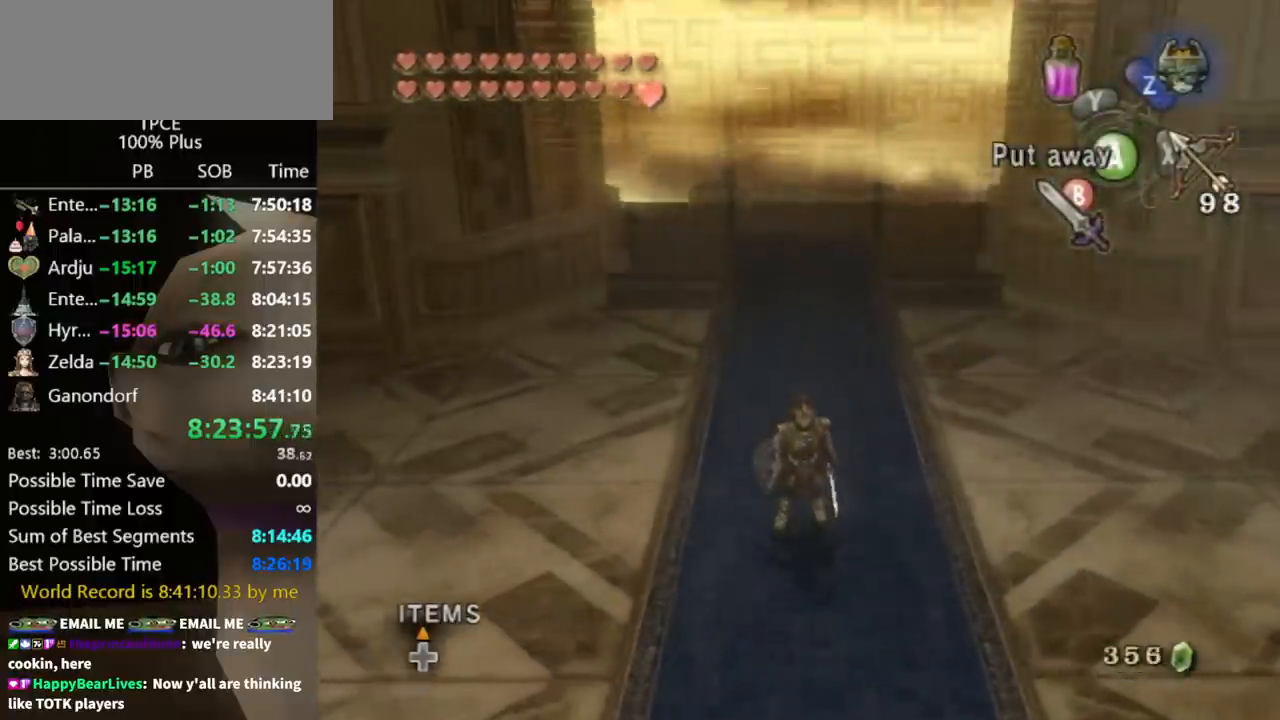
{"buttons": [], "left_stick": "center", "right_stick": "center", "events": []}
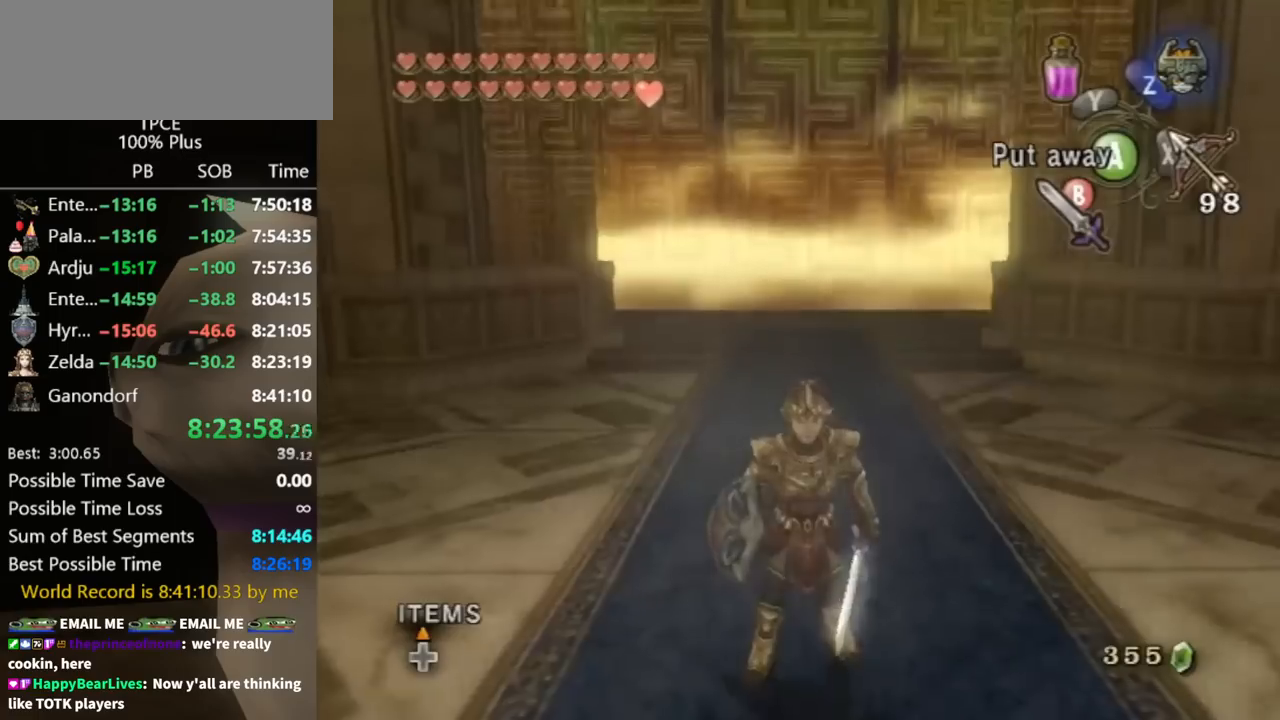
{"buttons": [], "left_stick": "center", "right_stick": "center", "events": []}
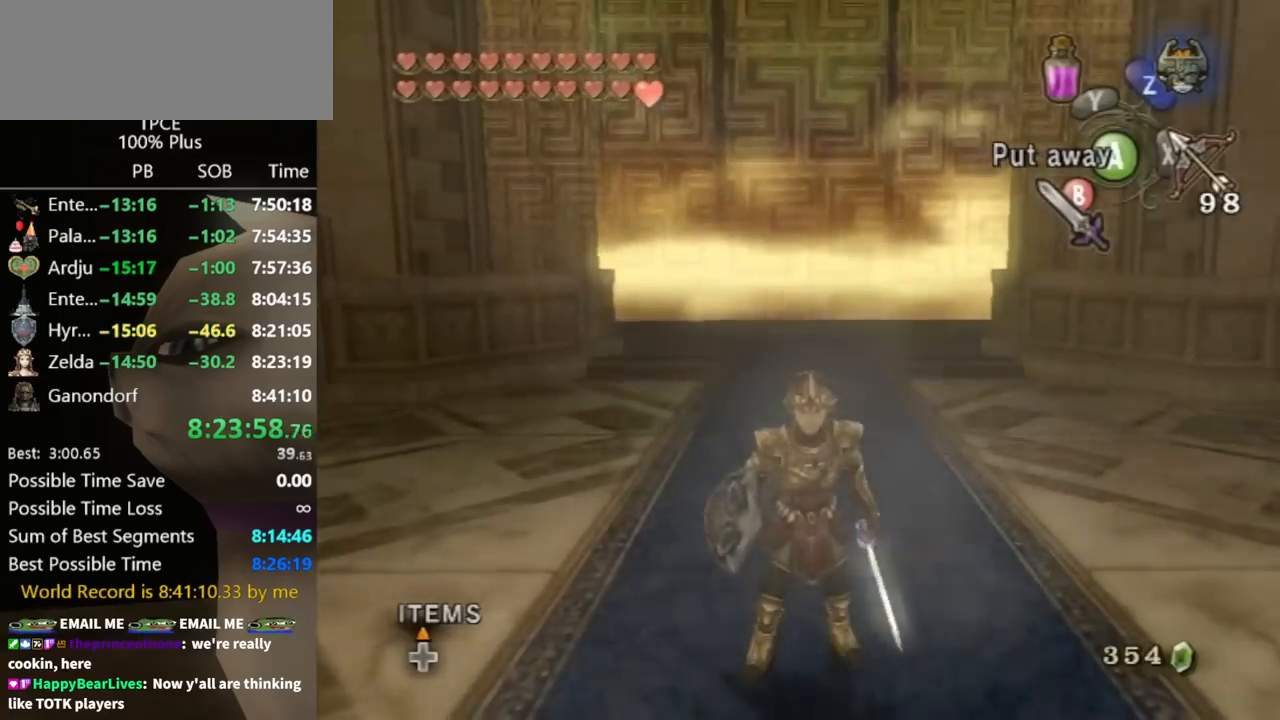
{"buttons": [], "left_stick": "center", "right_stick": "center", "events": []}
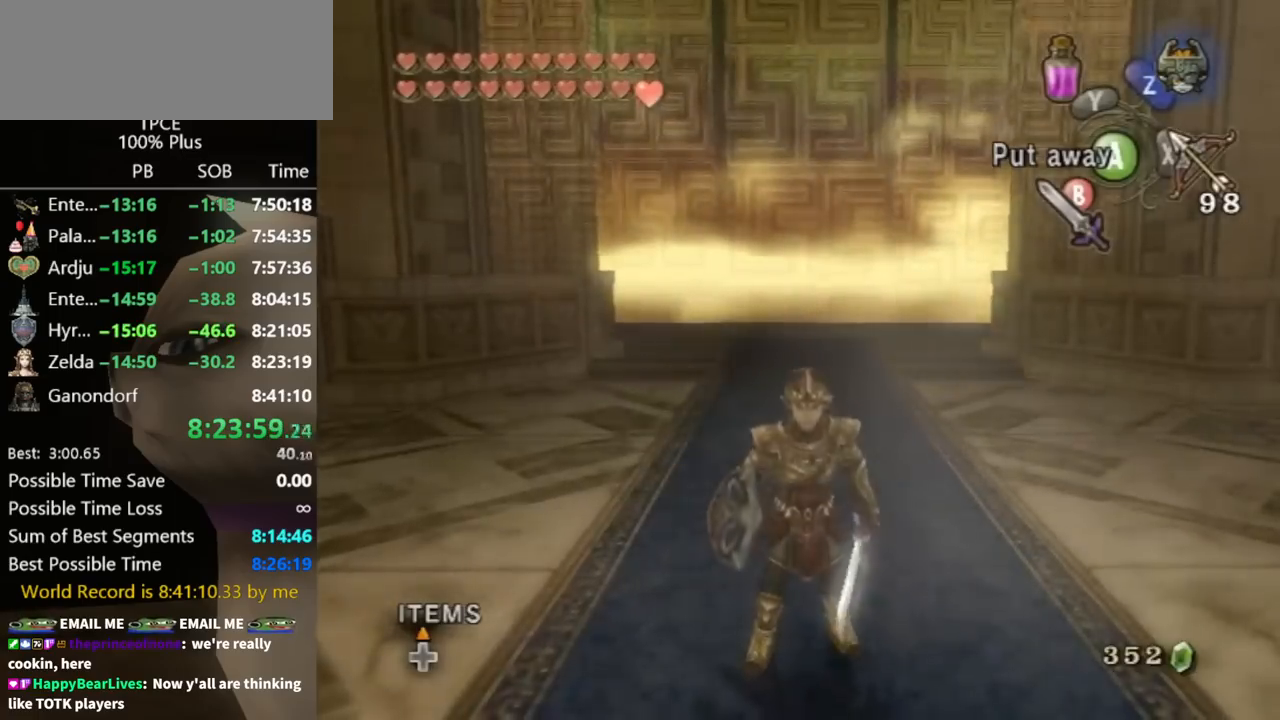
{"buttons": [], "left_stick": "center", "right_stick": "center", "events": []}
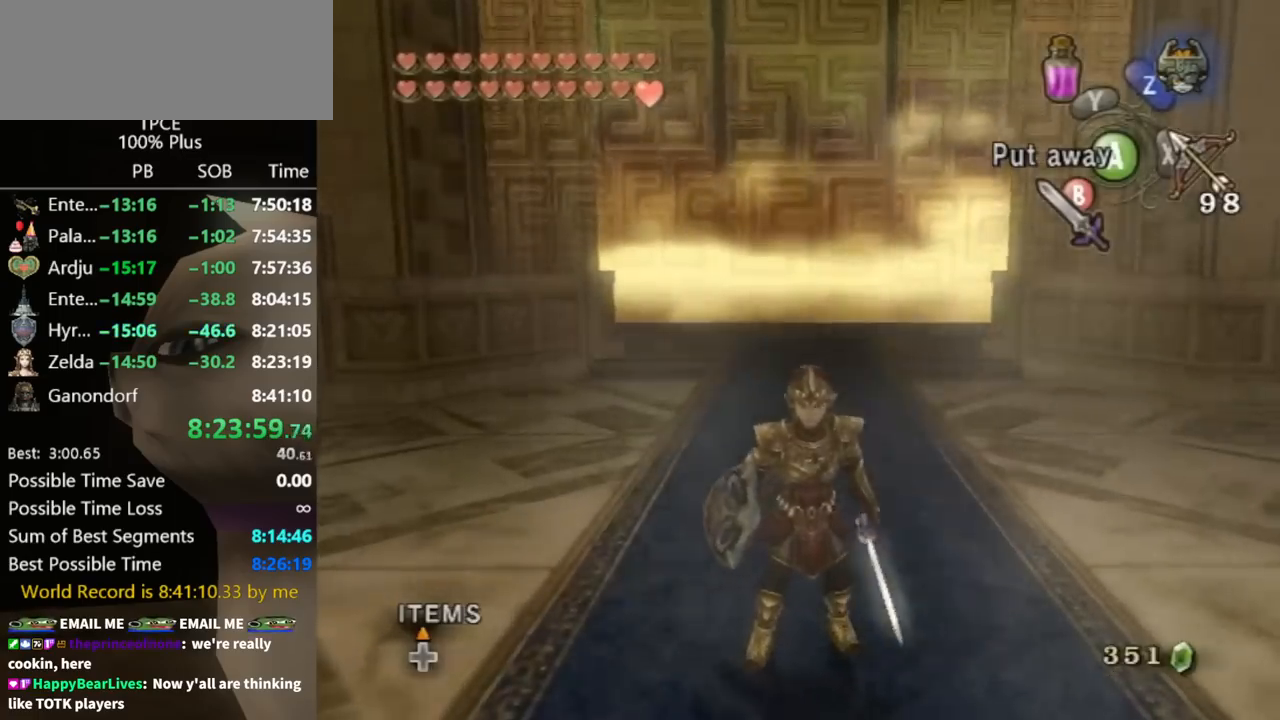
{"buttons": ["X"], "left_stick": "center", "right_stick": "center", "events": [[167, "right_stick", "up"], [333, "right_stick", "center"], [500, "X", "down"]]}
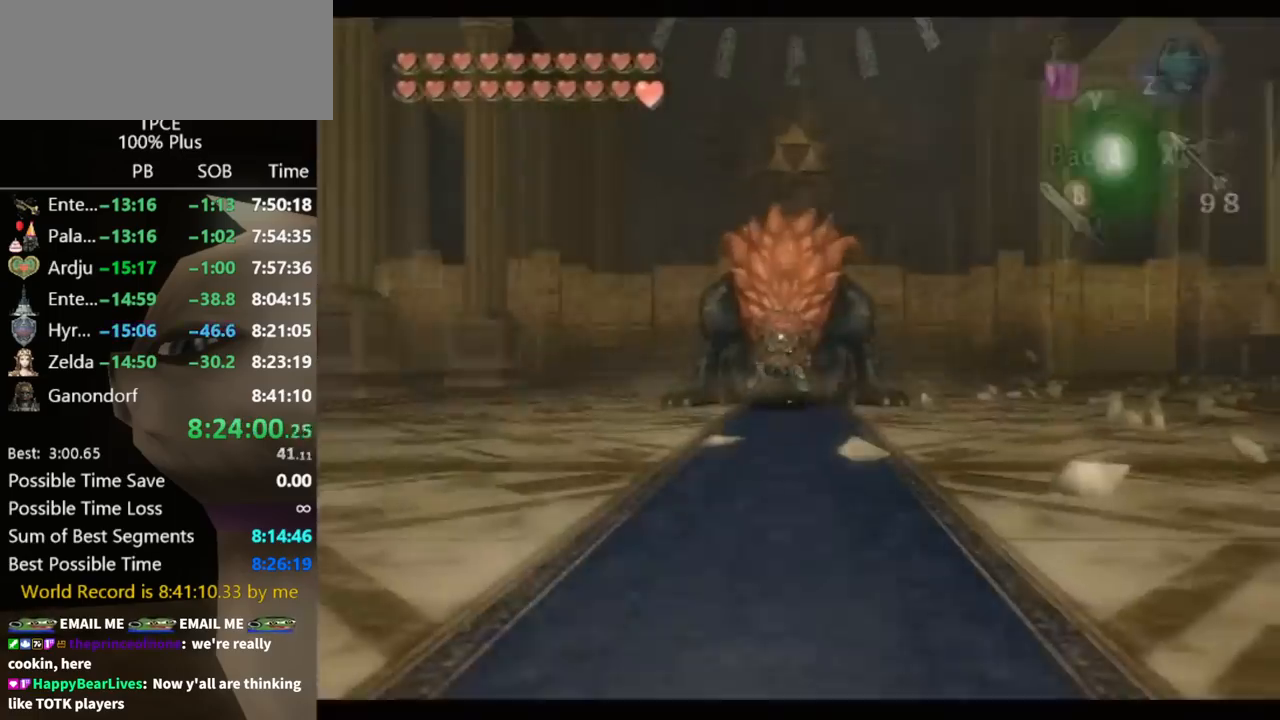
{"buttons": ["X"], "left_stick": "down", "right_stick": "center", "events": [[267, "left_stick", "down"]]}
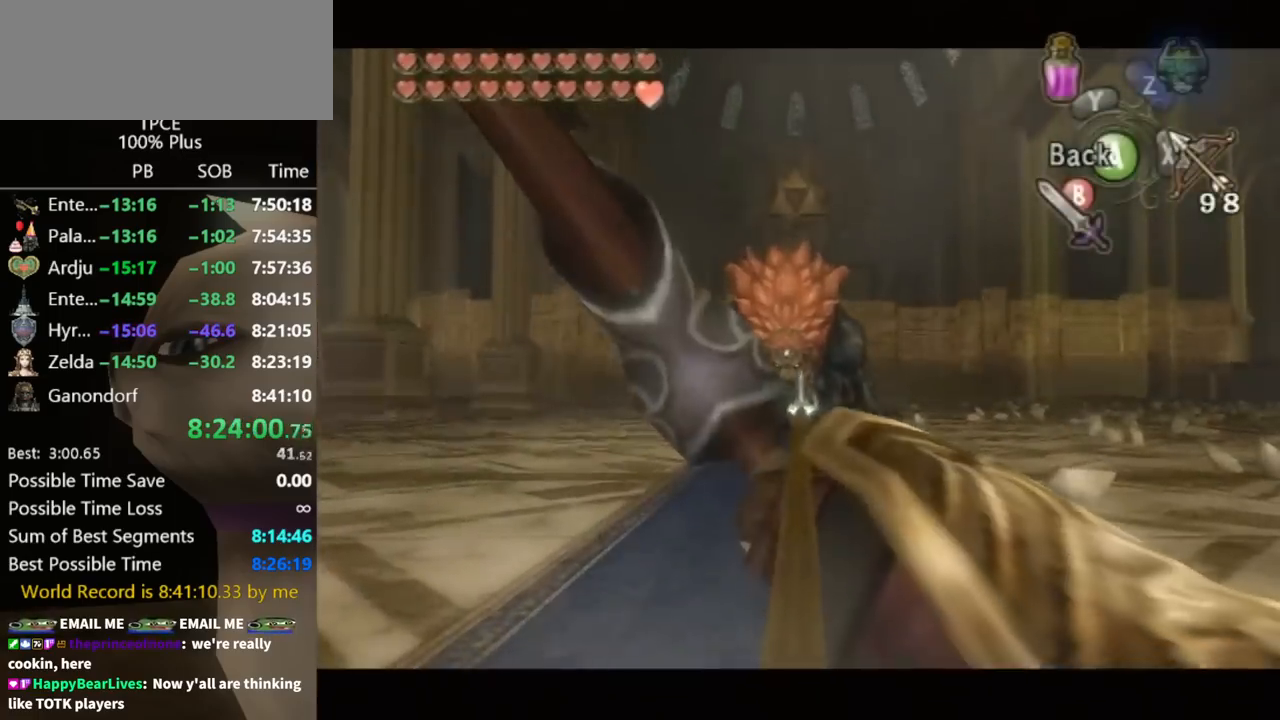
{"buttons": ["X"], "left_stick": "center", "right_stick": "center", "events": [[133, "left_stick", "center"]]}
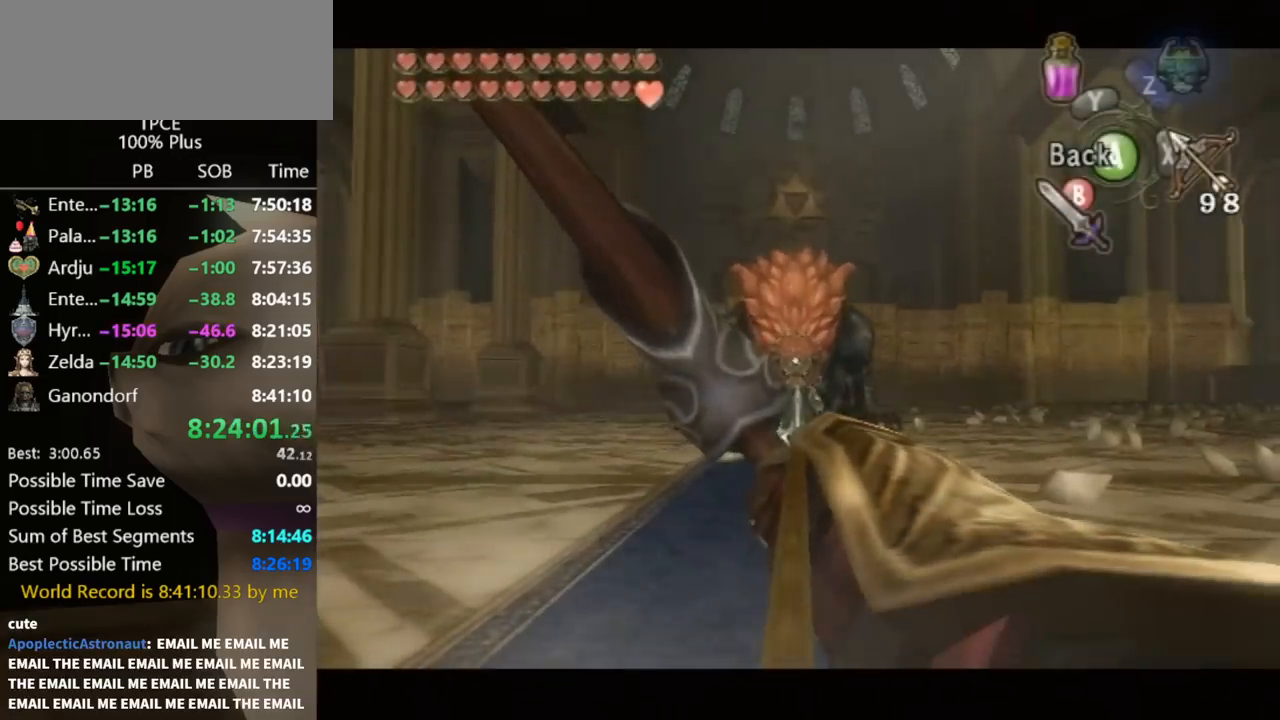
{"buttons": ["X"], "left_stick": "center", "right_stick": "center", "events": []}
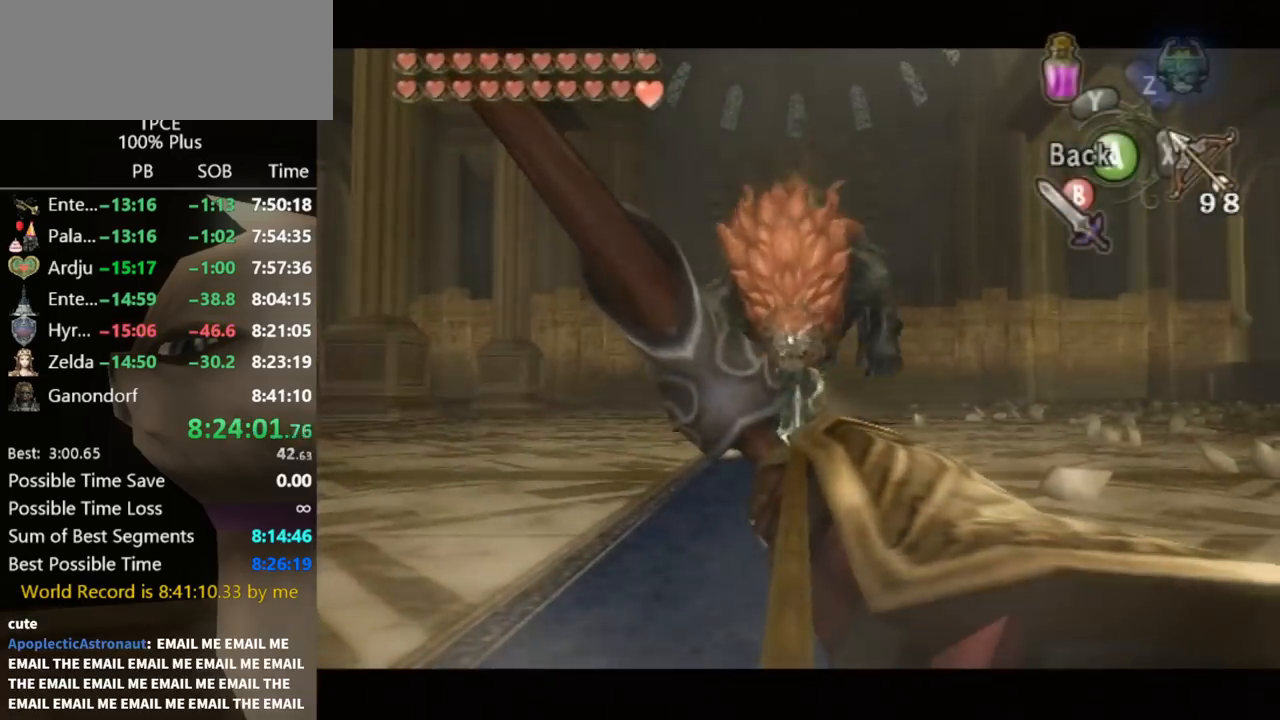
{"buttons": ["A"], "left_stick": "center", "right_stick": "center", "events": [[67, "X", "up"], [367, "A", "down"], [433, "A", "up"], [500, "A", "down"]]}
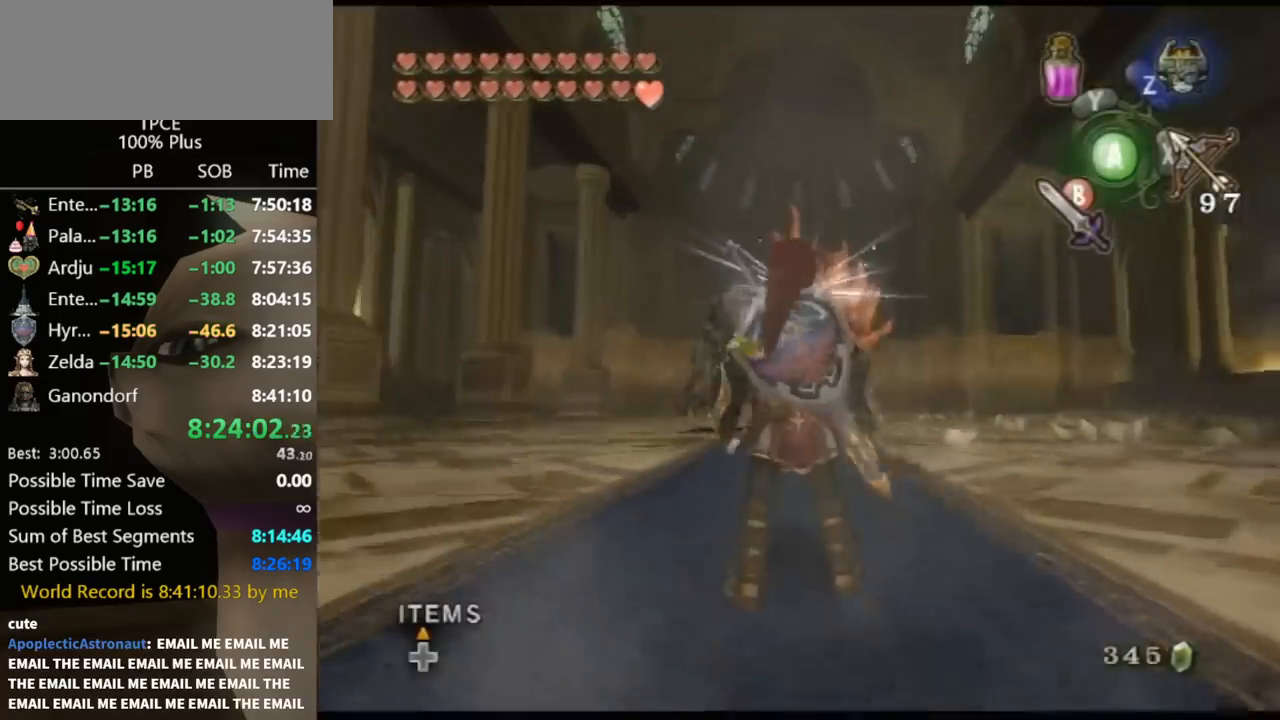
{"buttons": [], "left_stick": "up-left", "right_stick": "center", "events": [[33, "A", "up"], [67, "A", "down"], [133, "A", "up"], [133, "left_stick", "left"], [200, "left_stick", "up-left"]]}
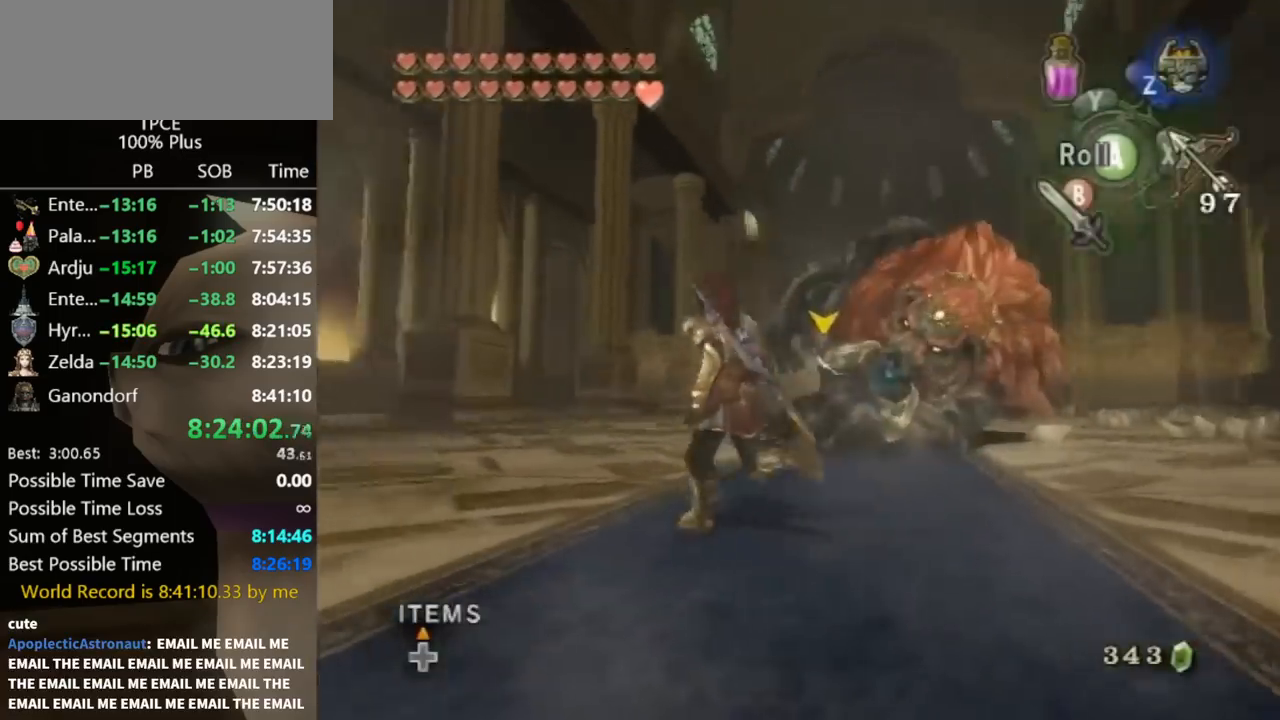
{"buttons": [], "left_stick": "up", "right_stick": "center", "events": [[367, "left_stick", "up"]]}
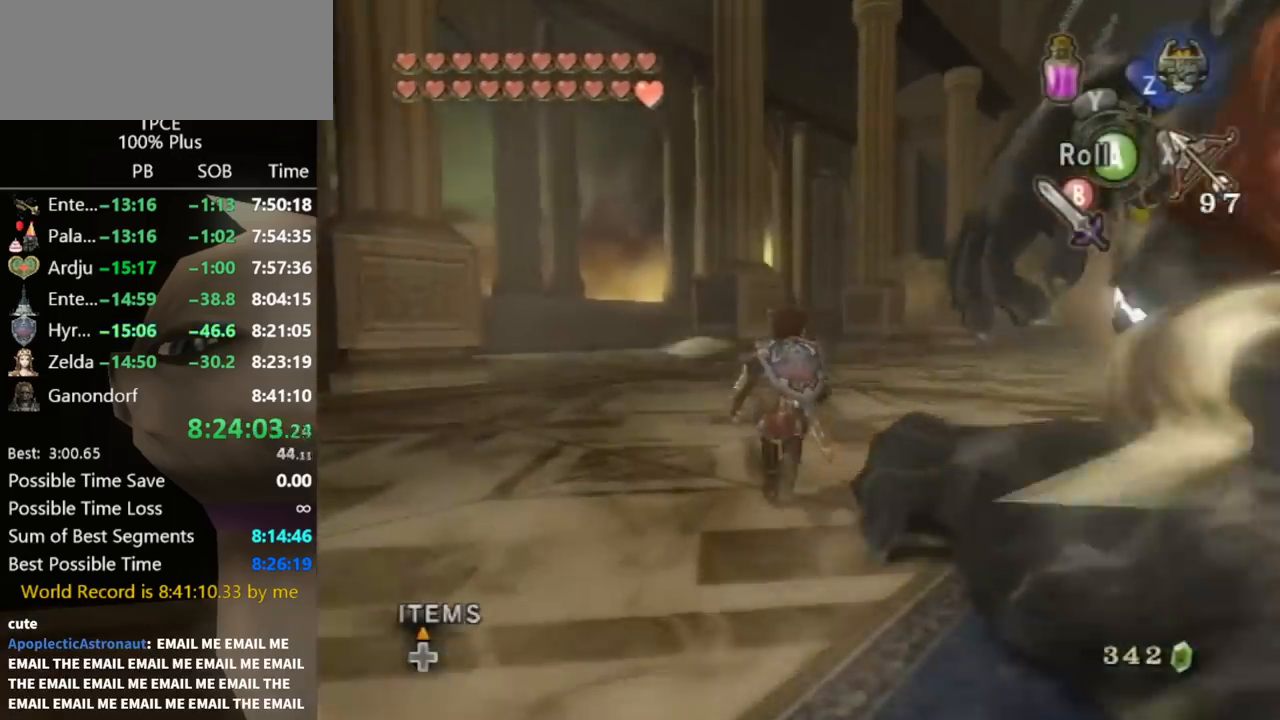
{"buttons": [], "left_stick": "center", "right_stick": "center", "events": [[33, "left_stick", "up-right"], [167, "left_stick", "center"], [233, "Y", "down"], [300, "Y", "up"]]}
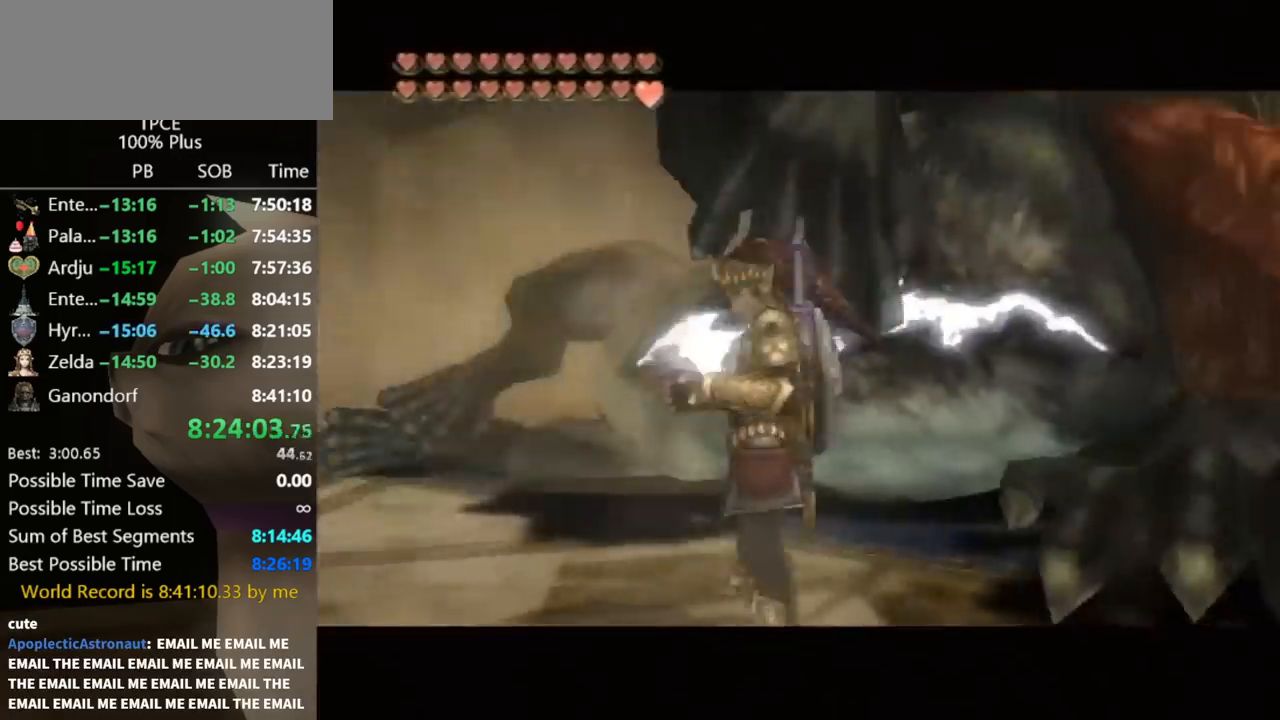
{"buttons": [], "left_stick": "center", "right_stick": "center", "events": []}
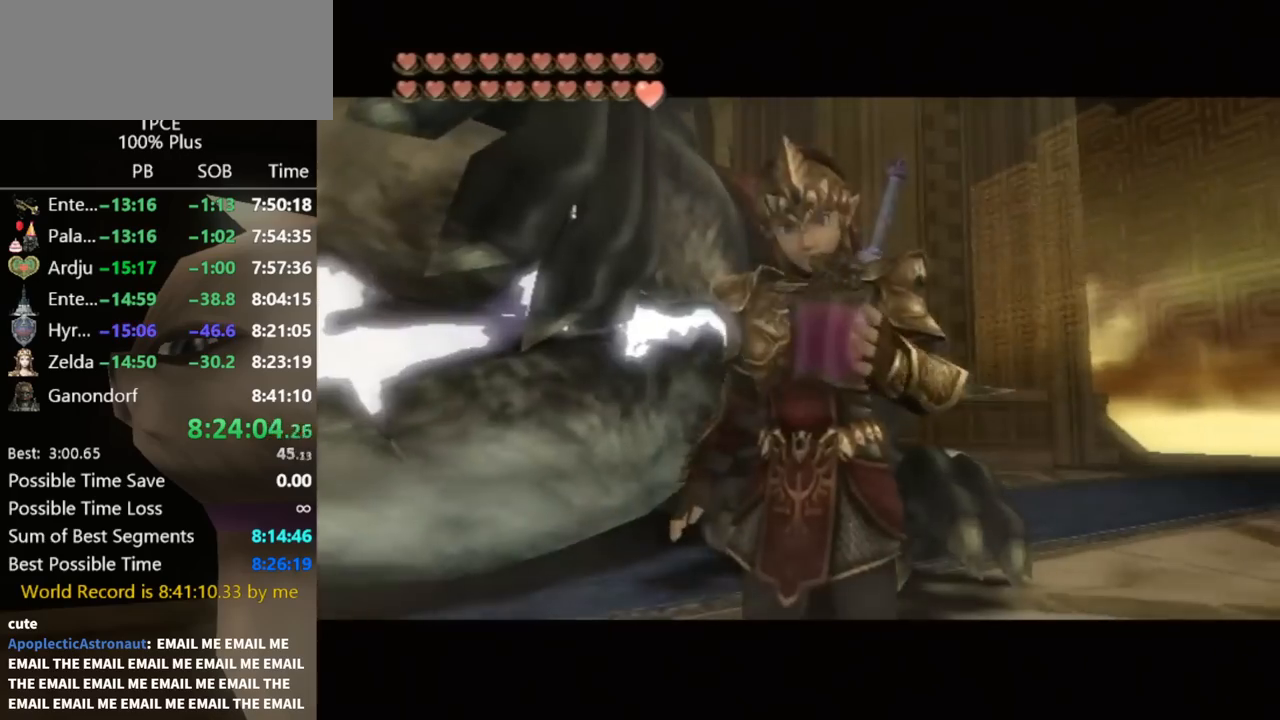
{"buttons": [], "left_stick": "center", "right_stick": "center", "events": []}
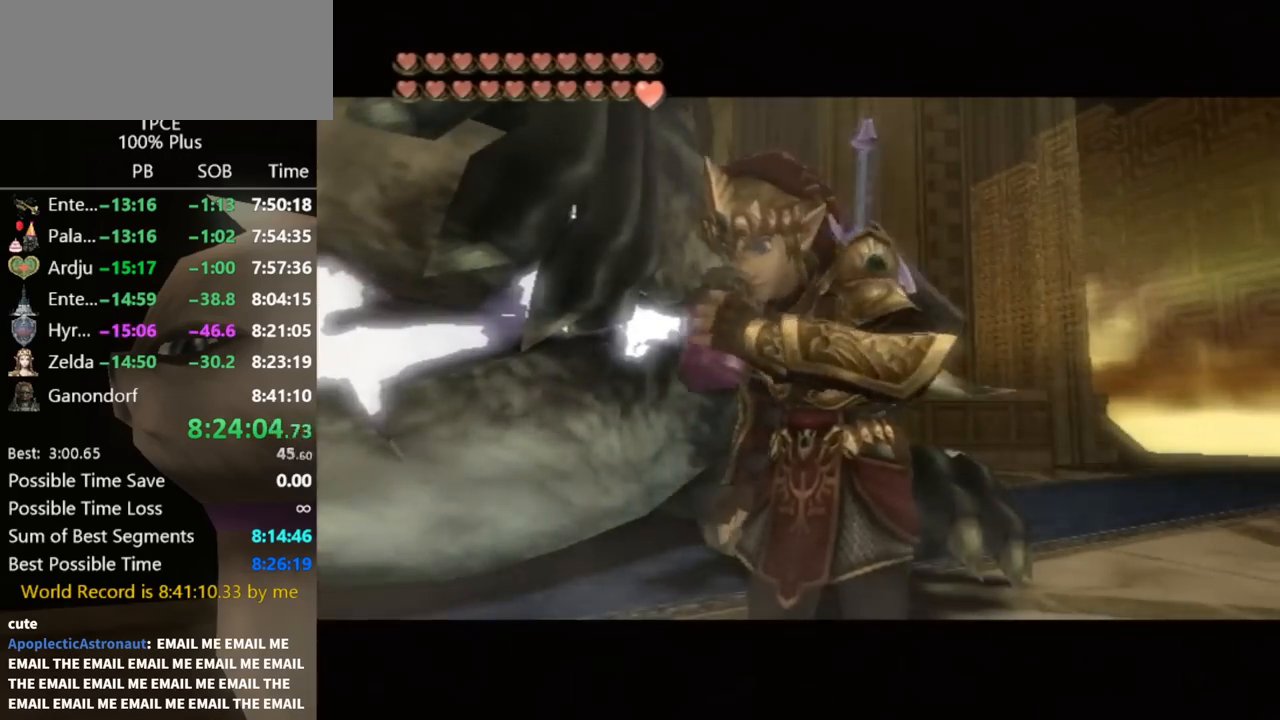
{"buttons": [], "left_stick": "center", "right_stick": "center", "events": []}
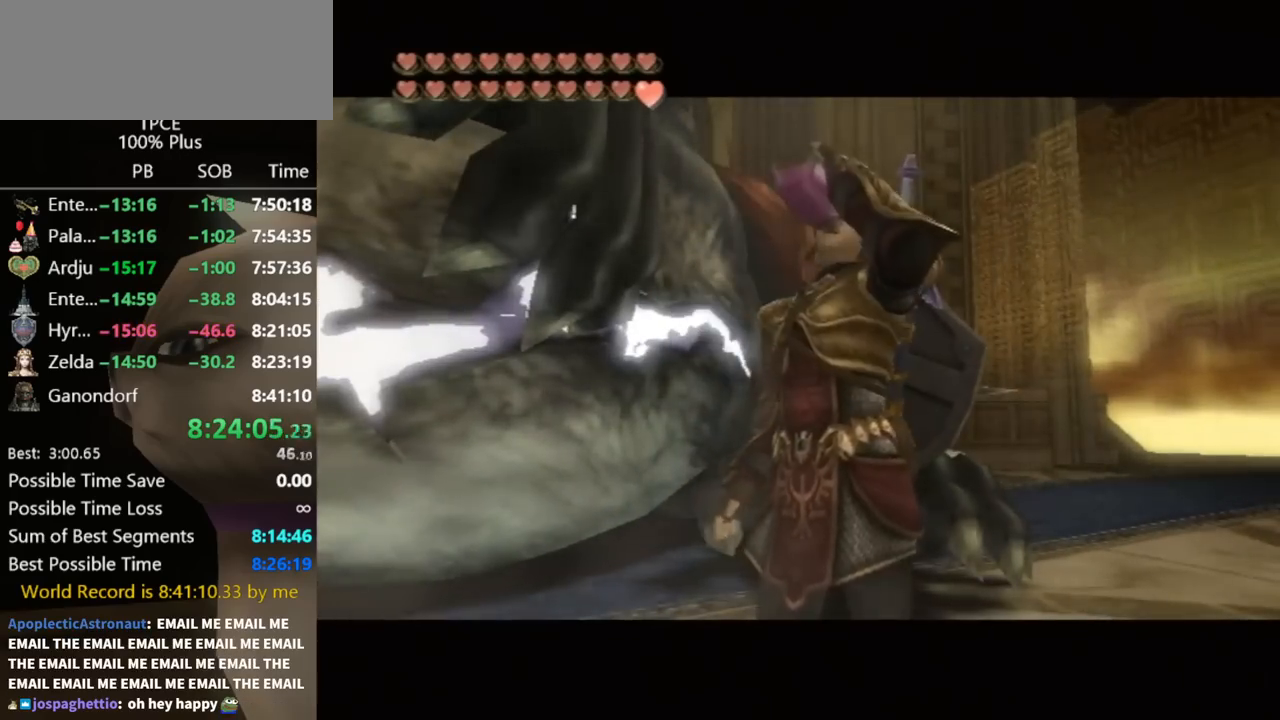
{"buttons": [], "left_stick": "center", "right_stick": "center", "events": []}
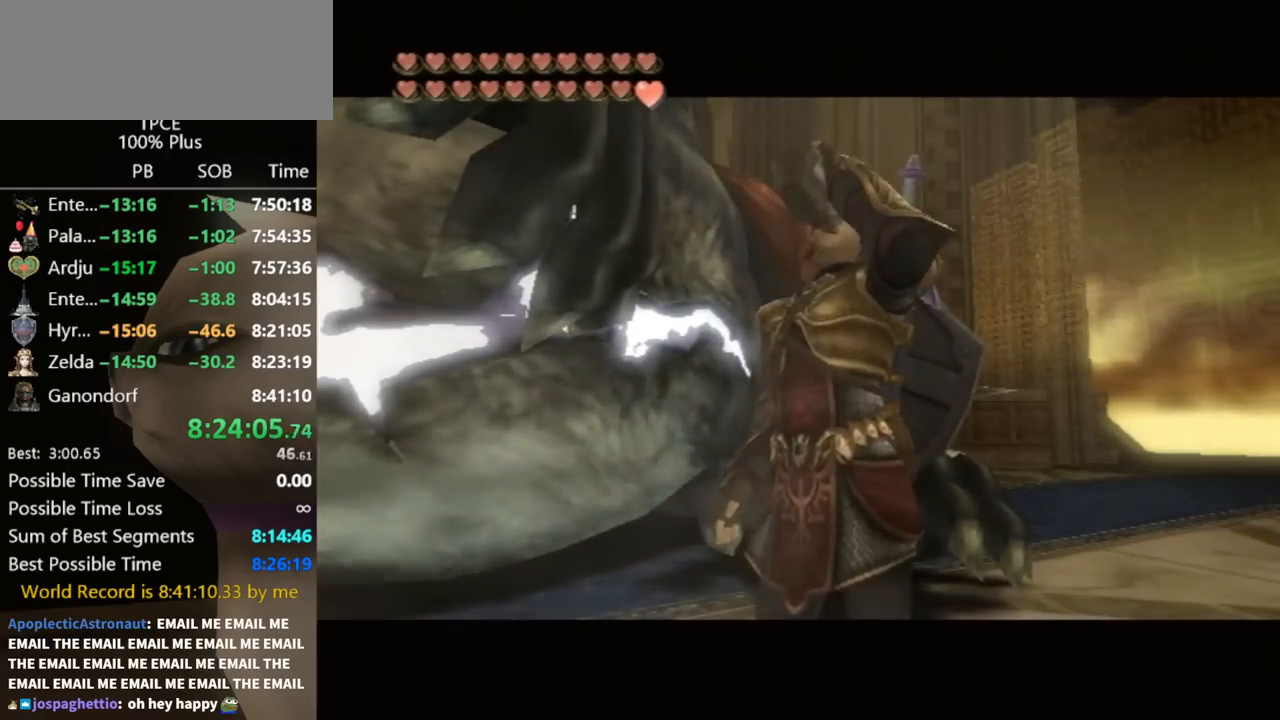
{"buttons": [], "left_stick": "center", "right_stick": "center", "events": []}
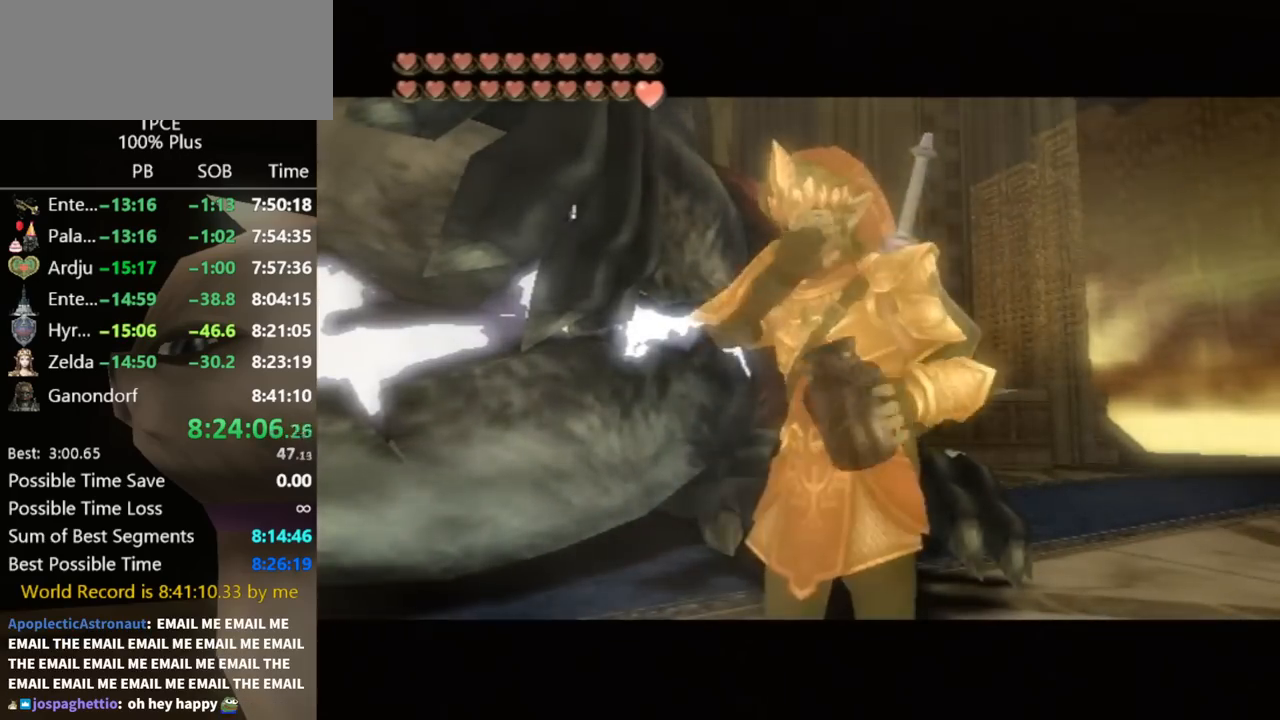
{"buttons": [], "left_stick": "center", "right_stick": "center", "events": []}
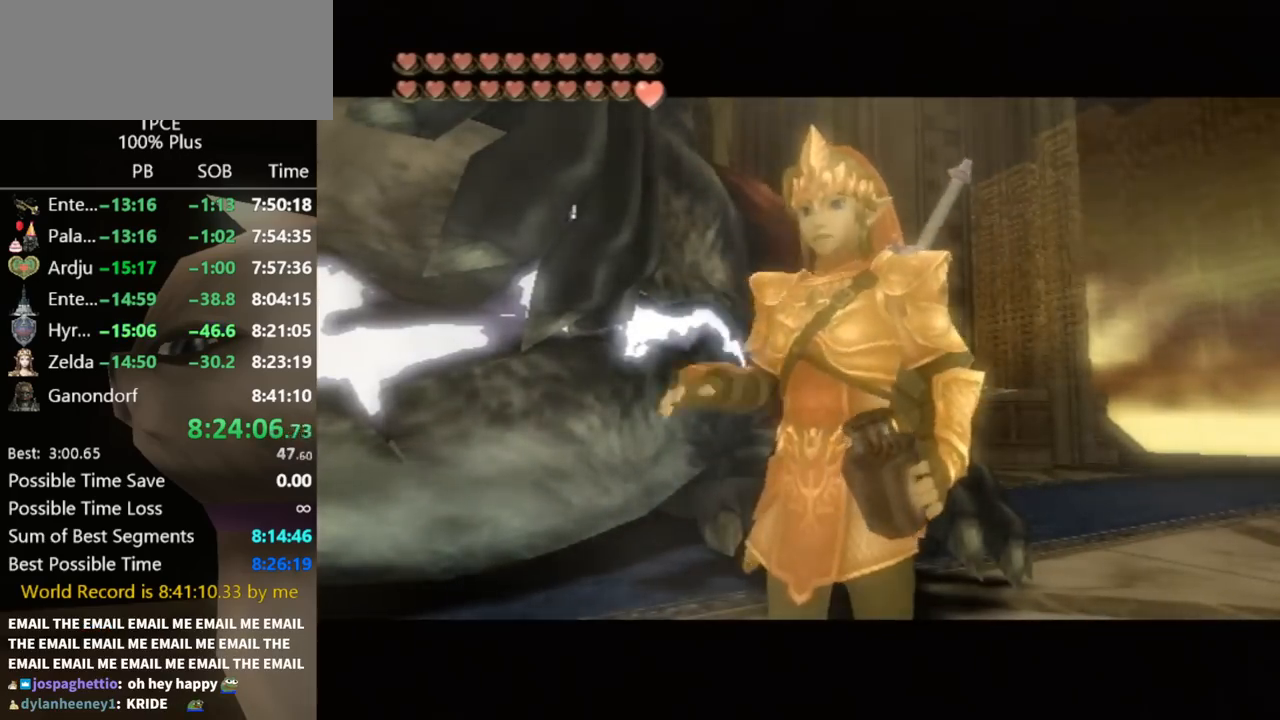
{"buttons": [], "left_stick": "center", "right_stick": "center", "events": [[133, "A", "down"], [267, "A", "up"], [333, "A", "down"], [367, "A", "up"]]}
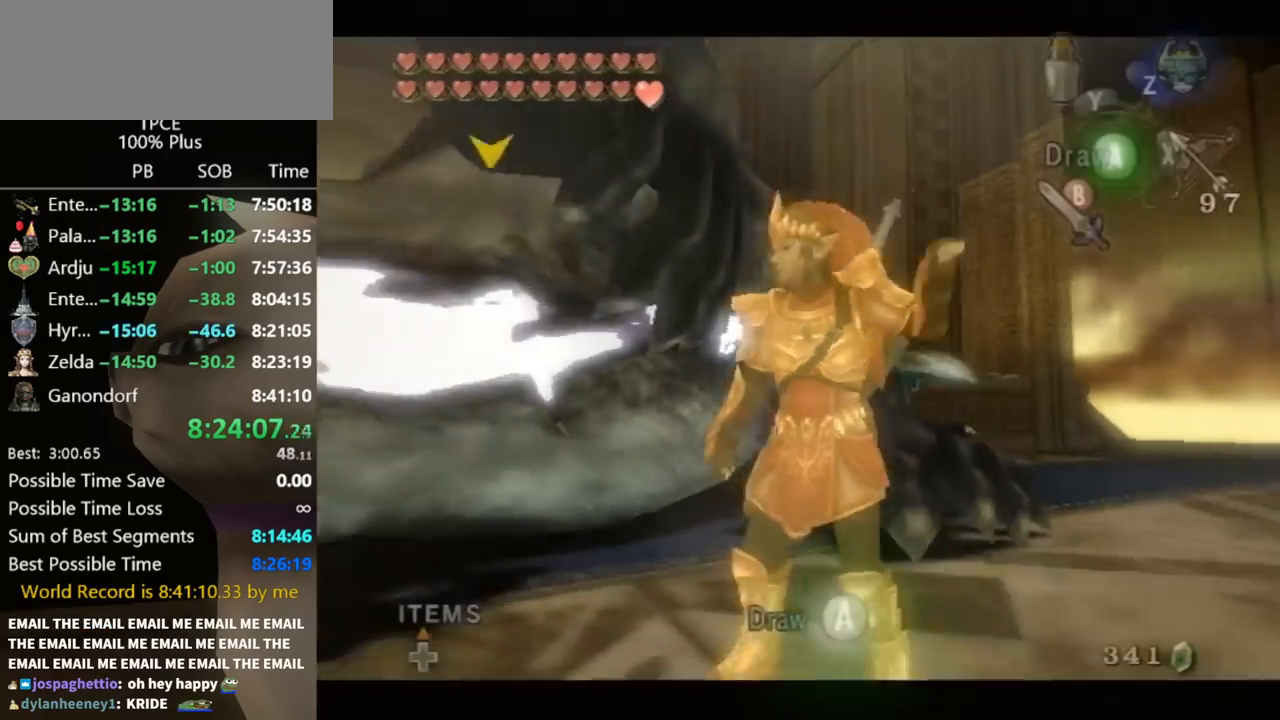
{"buttons": ["A"], "left_stick": "center", "right_stick": "center", "events": [[33, "A", "down"], [100, "A", "up"], [167, "A", "down"], [233, "A", "up"], [300, "A", "down"], [367, "A", "up"], [400, "A", "down"], [433, "A", "up"], [500, "A", "down"]]}
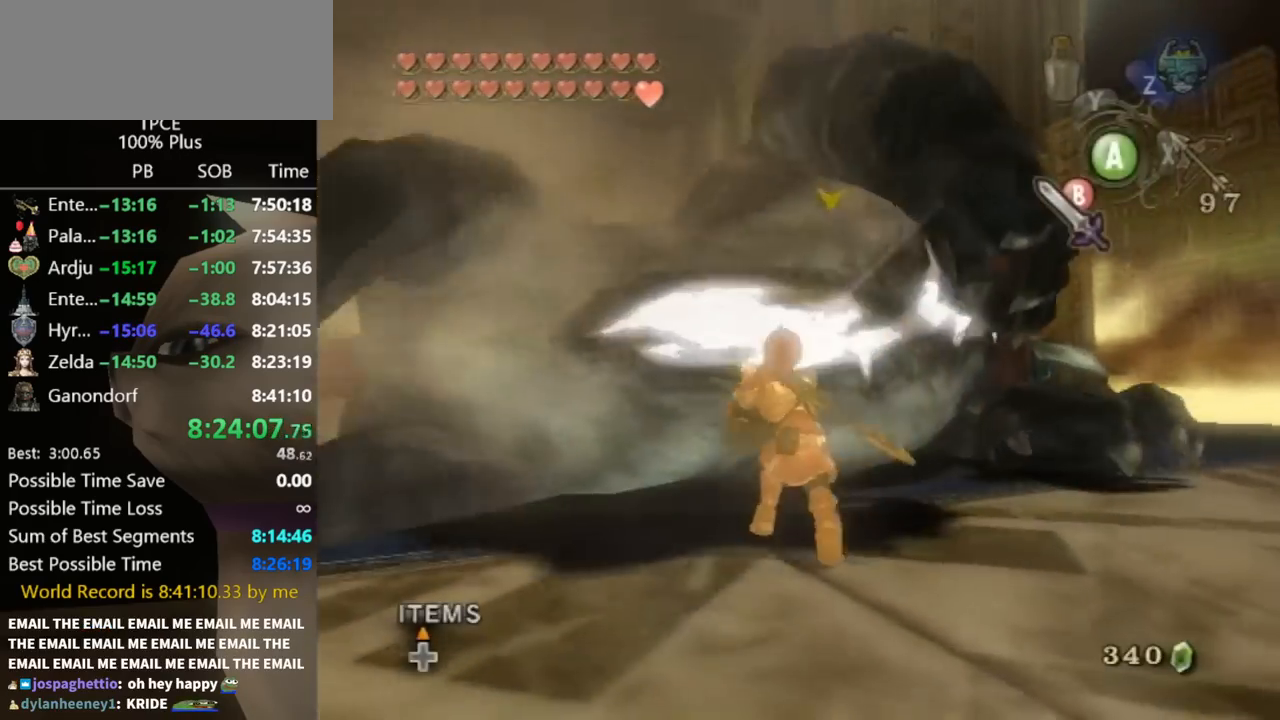
{"buttons": [], "left_stick": "center", "right_stick": "center", "events": [[100, "A", "up"]]}
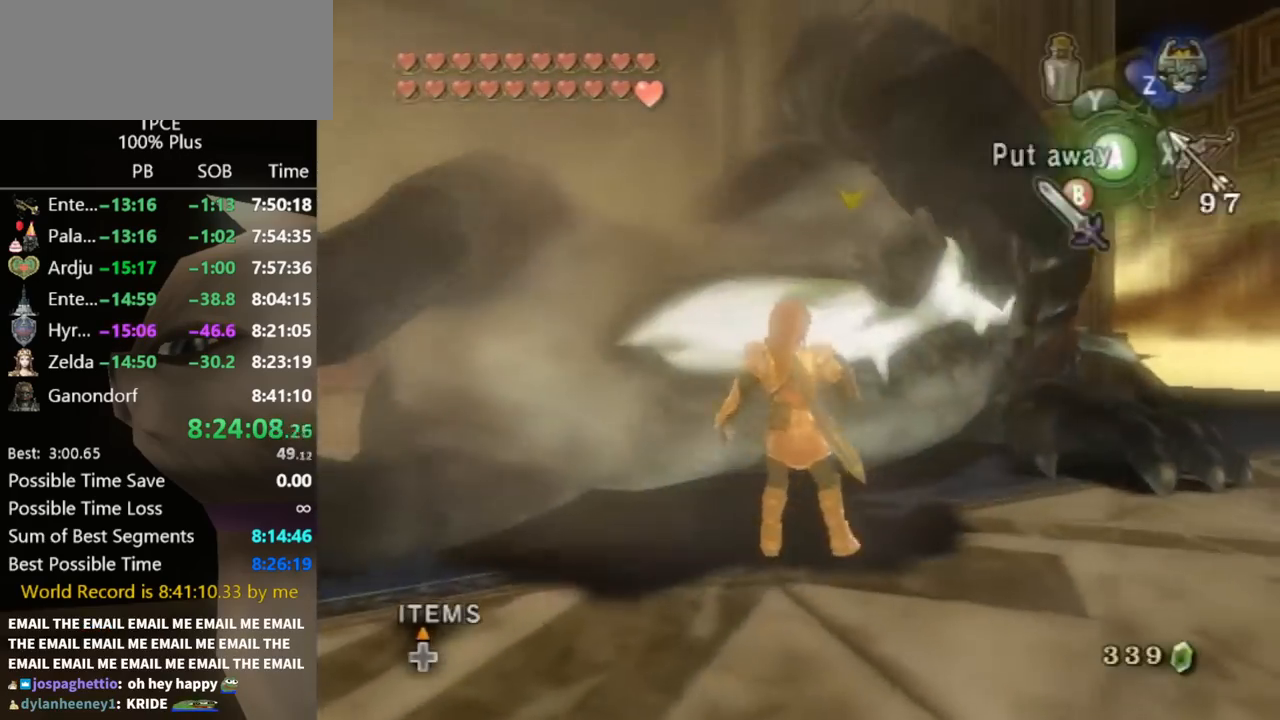
{"buttons": ["A"], "left_stick": "center", "right_stick": "center", "events": [[67, "A", "down"], [133, "A", "up"], [233, "A", "down"], [333, "A", "up"], [400, "A", "down"], [433, "A", "up"], [500, "A", "down"]]}
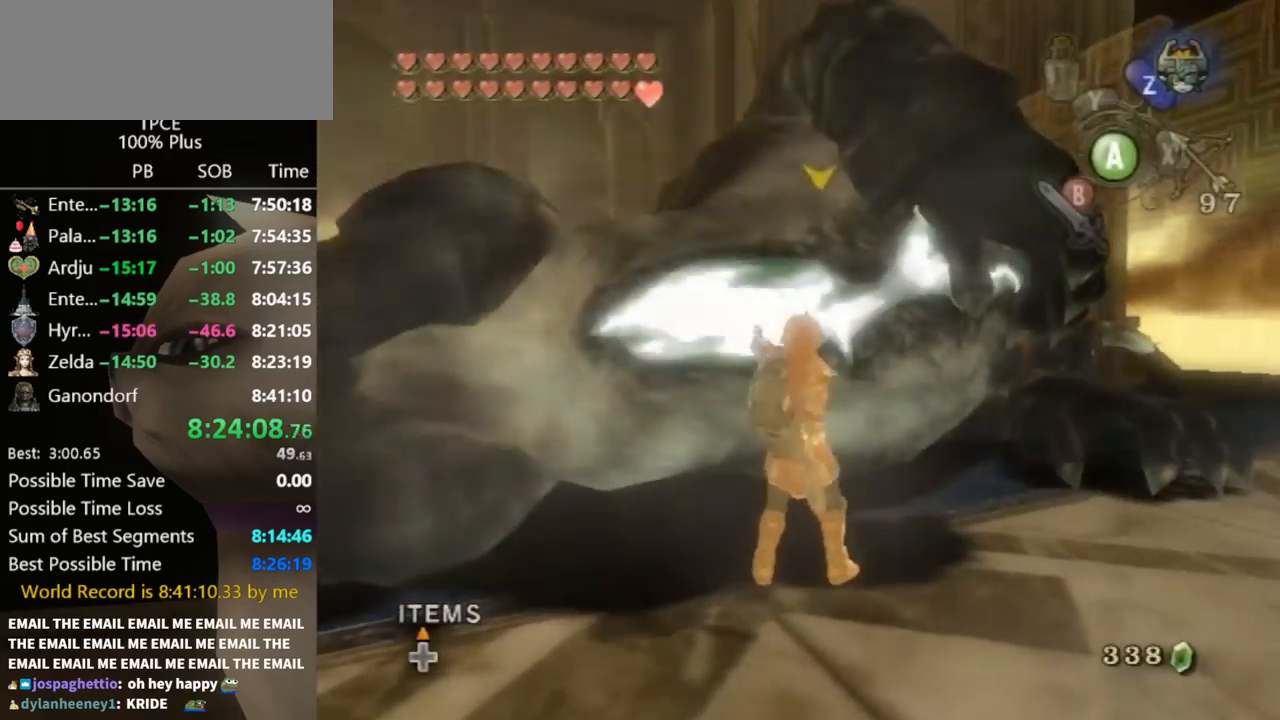
{"buttons": ["A"], "left_stick": "center", "right_stick": "center", "events": [[67, "A", "up"], [133, "A", "down"], [200, "A", "up"], [267, "A", "down"], [333, "A", "up"], [400, "A", "down"], [467, "A", "up"], [500, "A", "down"]]}
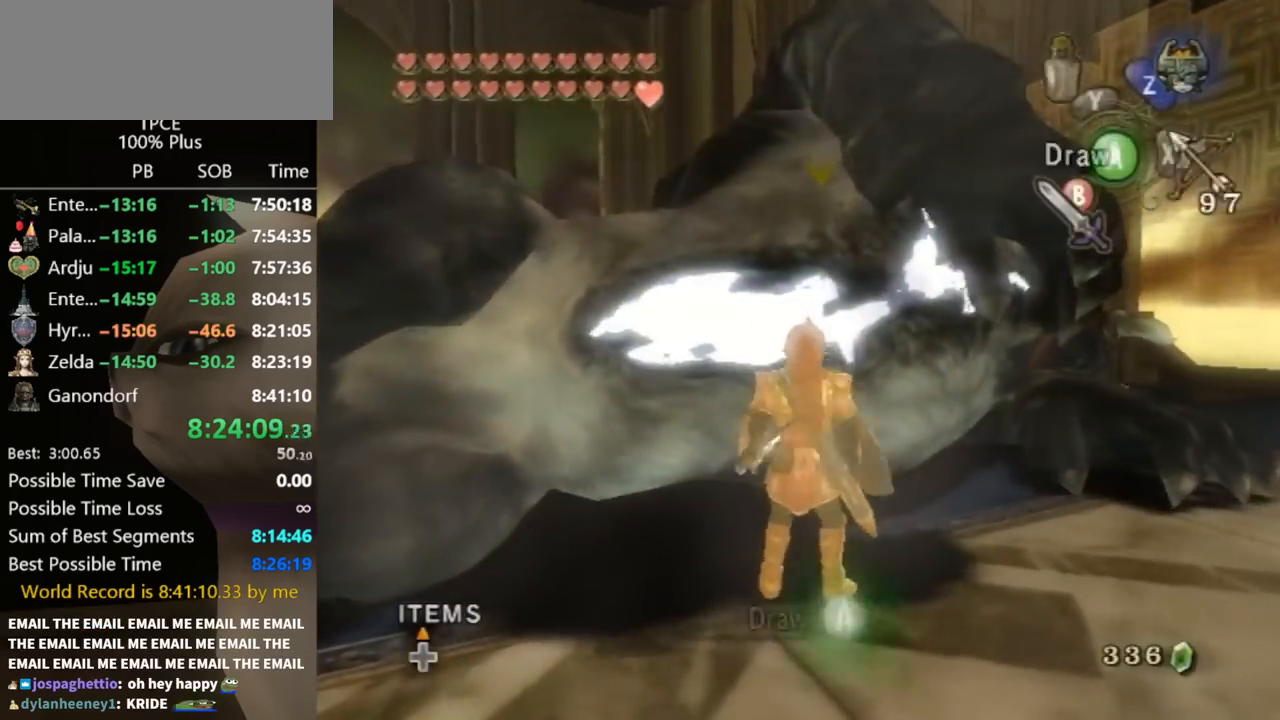
{"buttons": [], "left_stick": "center", "right_stick": "center", "events": [[33, "A", "up"], [133, "A", "down"], [200, "A", "up"], [267, "A", "down"], [333, "A", "up"], [400, "A", "down"], [433, "A", "up"]]}